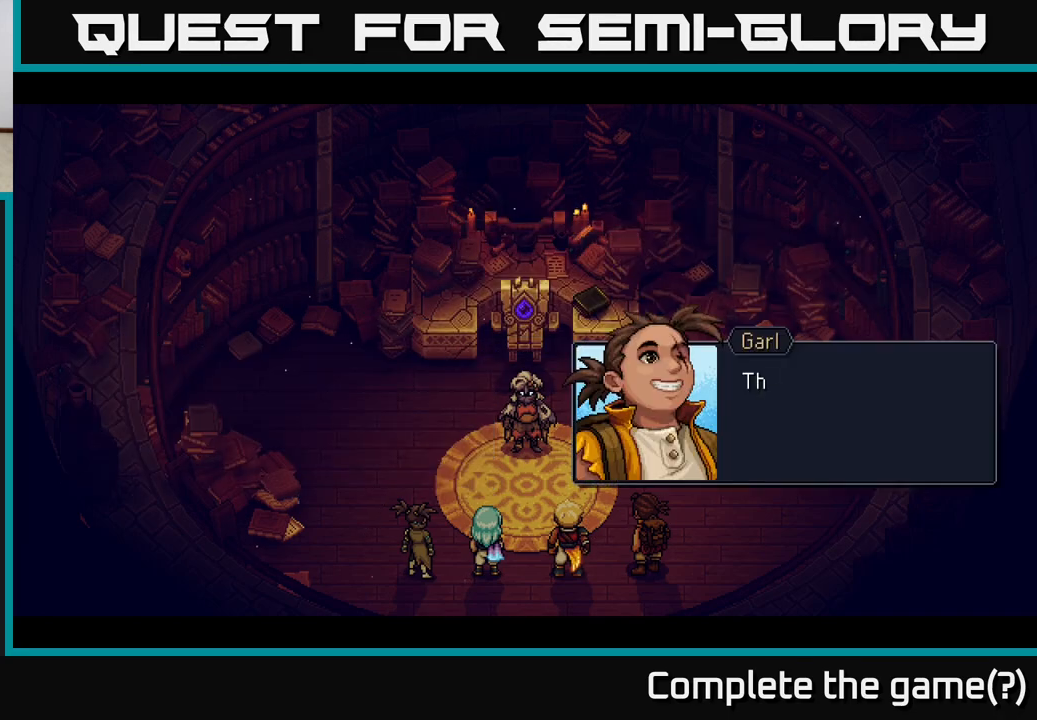
Gameplay with a controller (Xbox layout); each line is a JSON object with the inputs held at the frame after it. "events" lists button and stick changes between this image and that frame as [ms after this image, input, new state], when the widget could be followed in between.
{"buttons": [], "left_stick": "center", "right_stick": "center", "events": []}
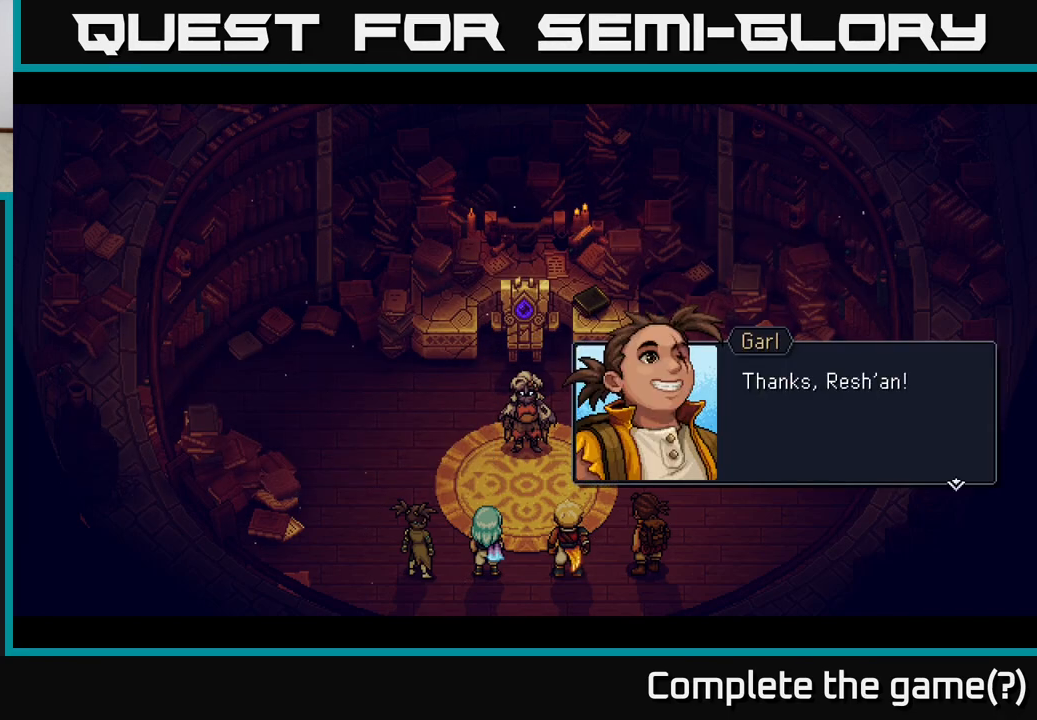
{"buttons": [], "left_stick": "center", "right_stick": "center", "events": [[83, "A", "down"], [217, "A", "up"]]}
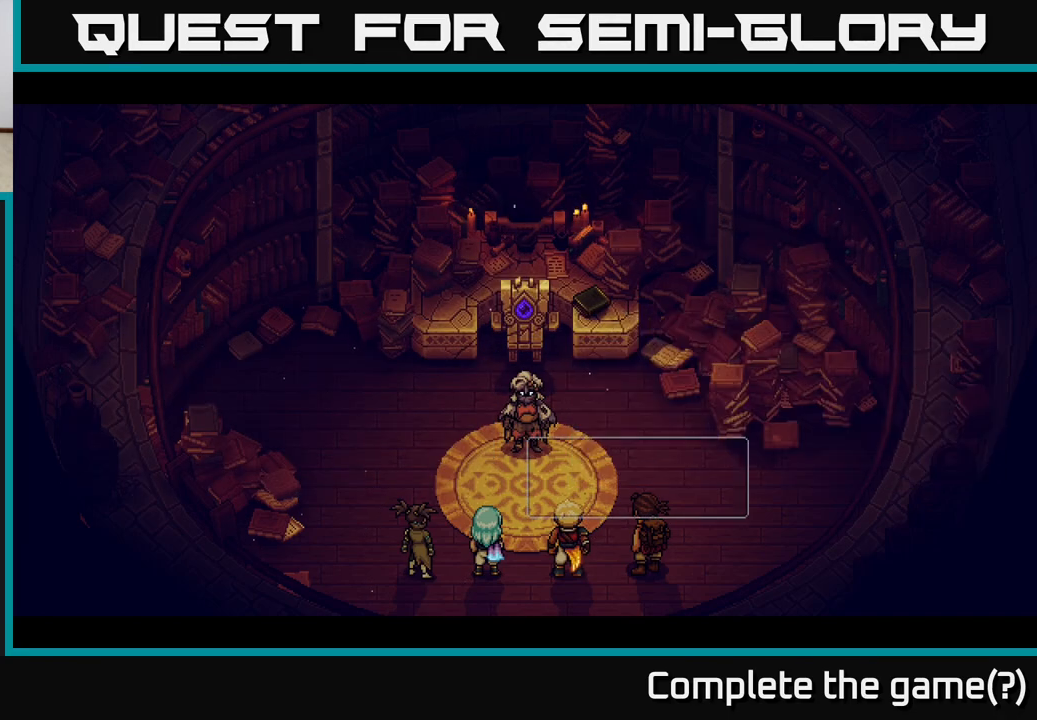
{"buttons": [], "left_stick": "center", "right_stick": "center", "events": []}
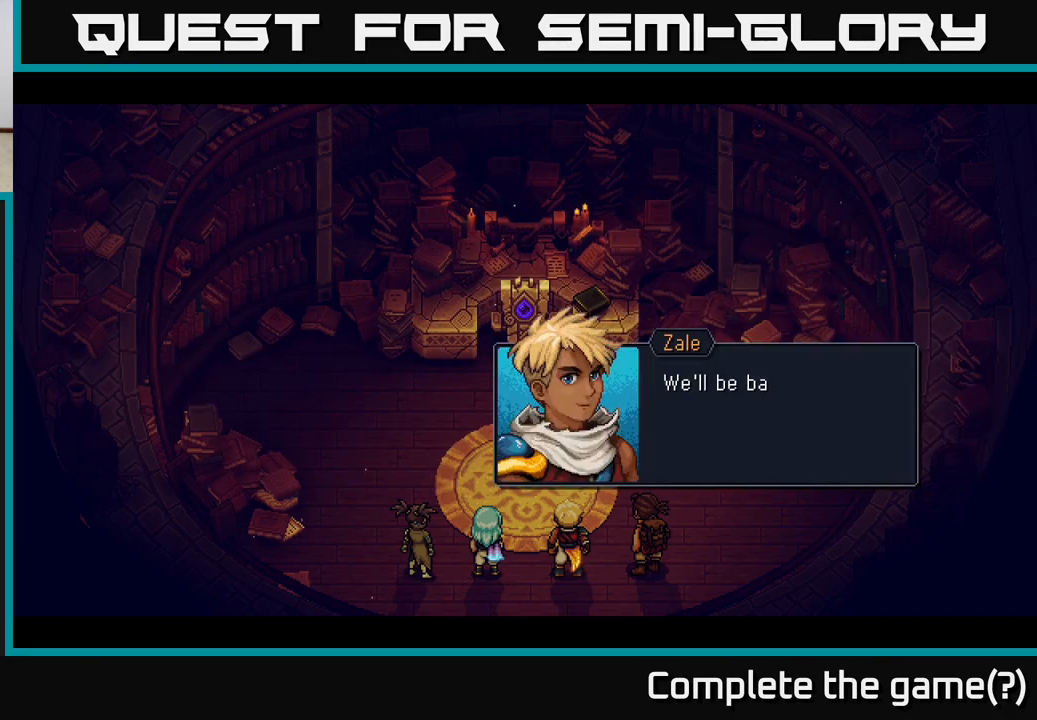
{"buttons": [], "left_stick": "center", "right_stick": "center", "events": [[100, "A", "down"], [267, "A", "up"]]}
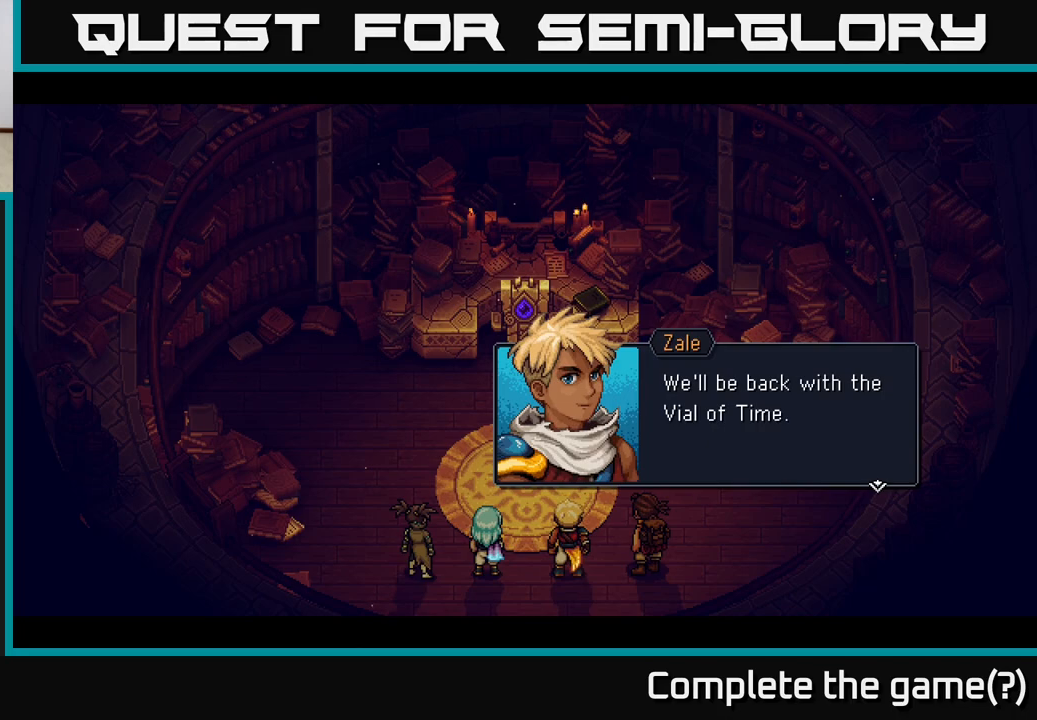
{"buttons": [], "left_stick": "center", "right_stick": "center", "events": [[117, "A", "down"], [250, "A", "up"]]}
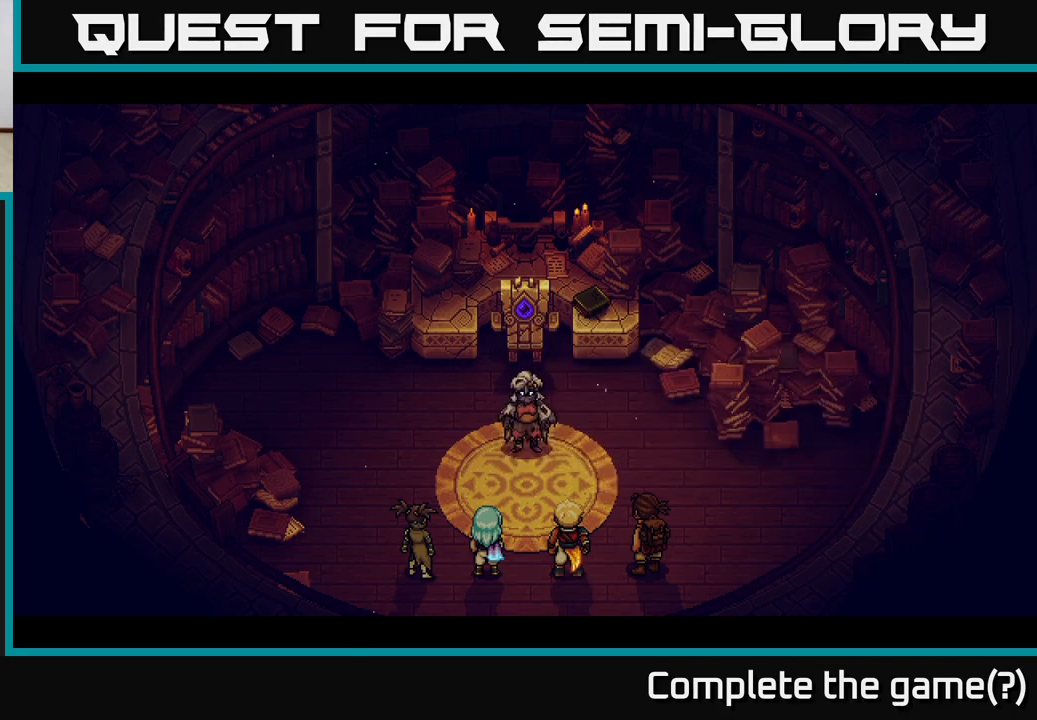
{"buttons": [], "left_stick": "center", "right_stick": "center", "events": []}
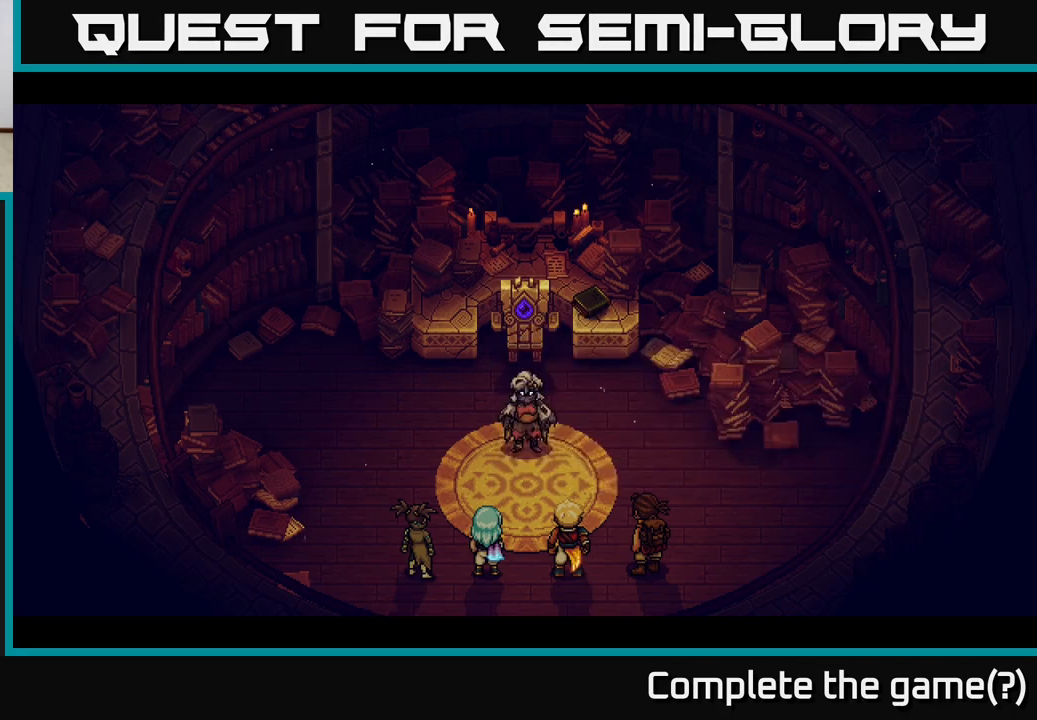
{"buttons": [], "left_stick": "center", "right_stick": "center", "events": []}
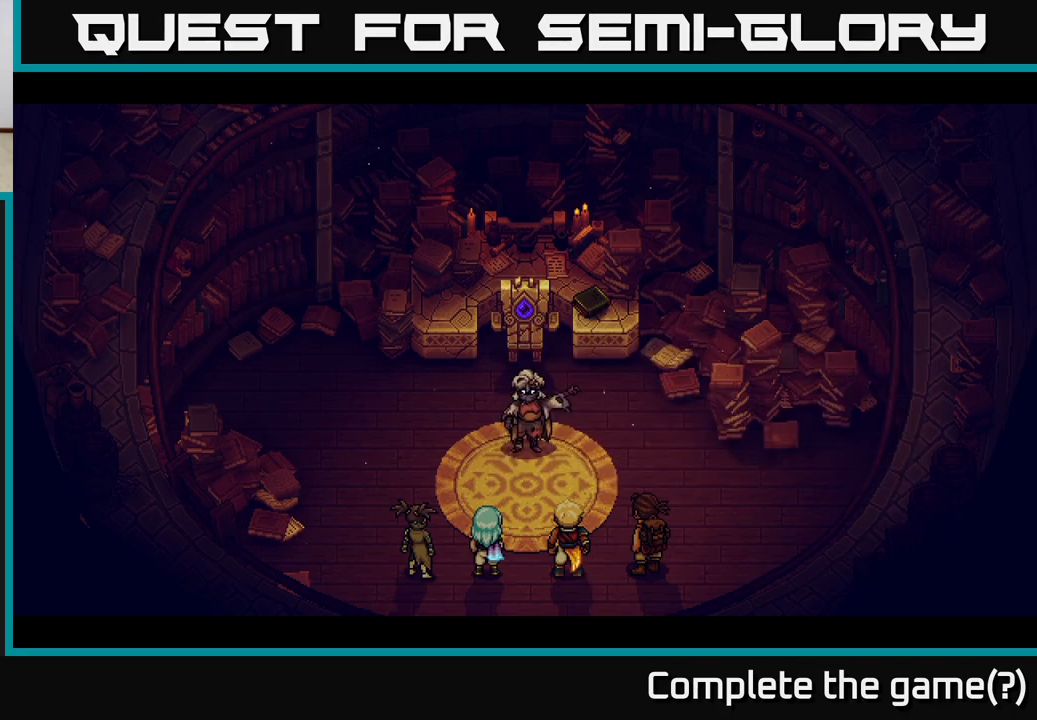
{"buttons": [], "left_stick": "center", "right_stick": "center", "events": []}
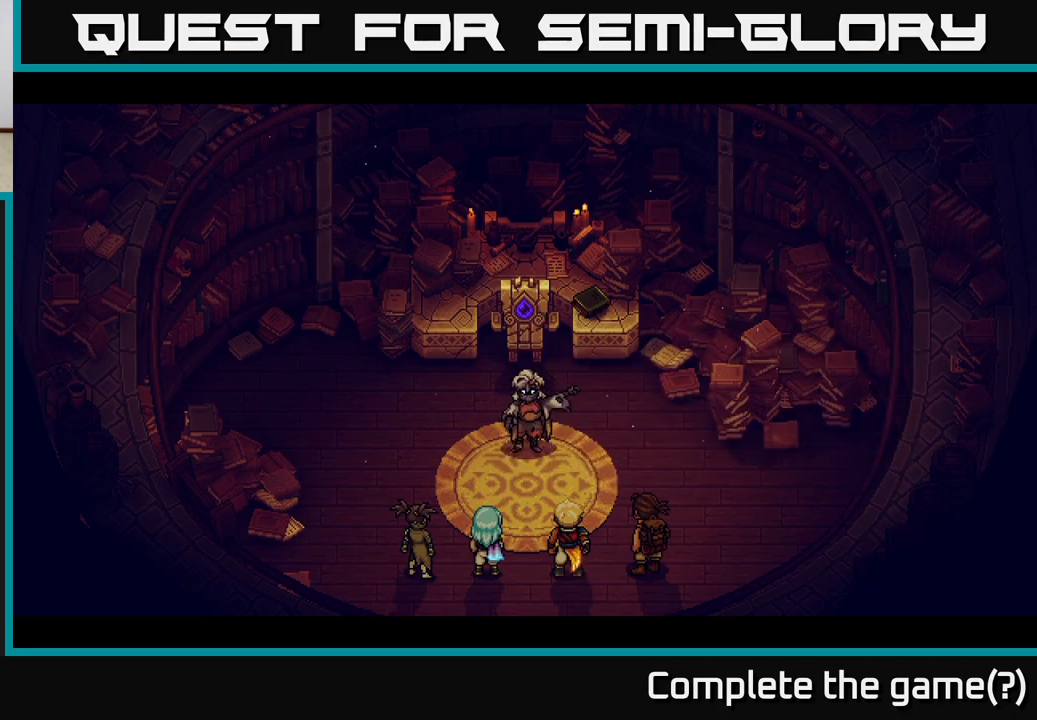
{"buttons": [], "left_stick": "center", "right_stick": "center", "events": []}
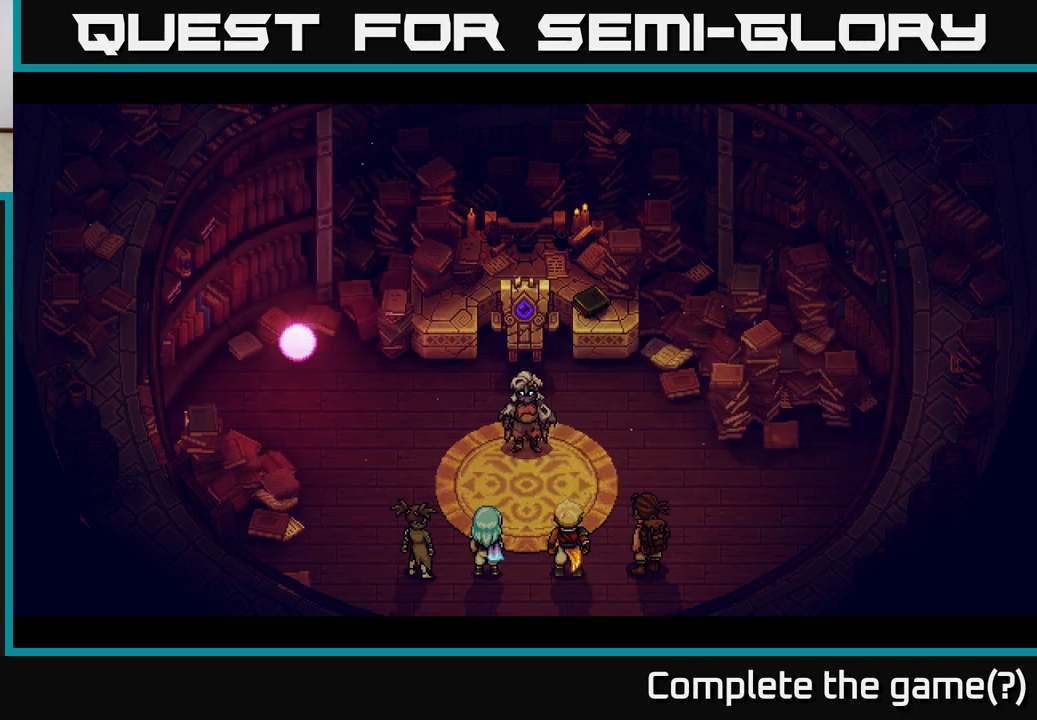
{"buttons": [], "left_stick": "center", "right_stick": "center", "events": []}
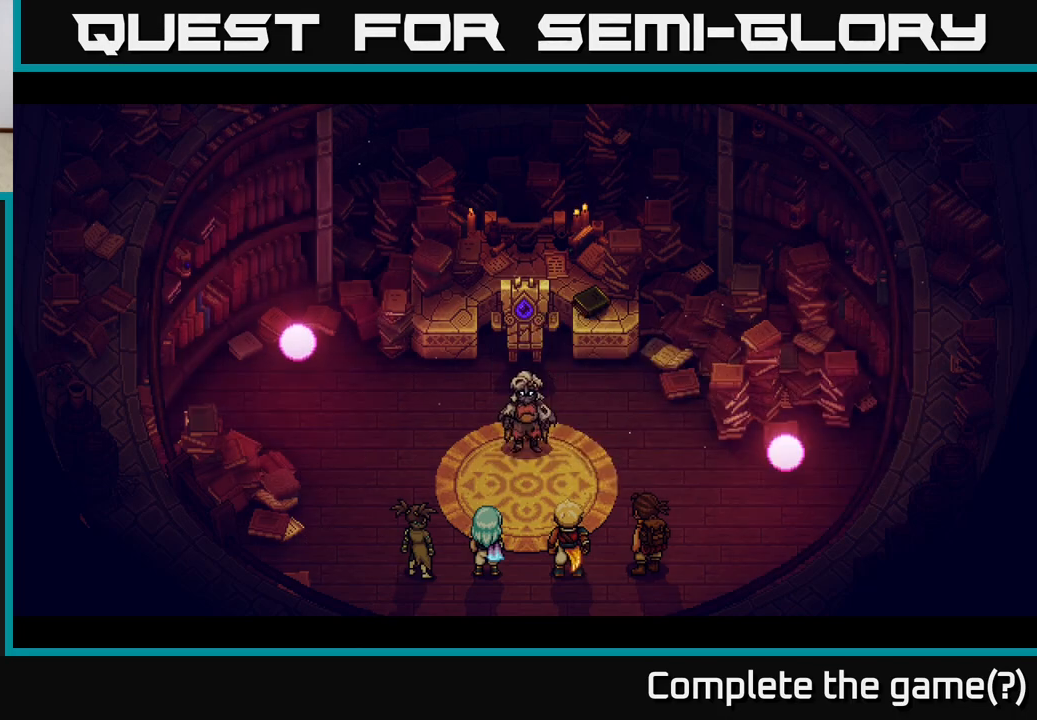
{"buttons": [], "left_stick": "center", "right_stick": "center", "events": []}
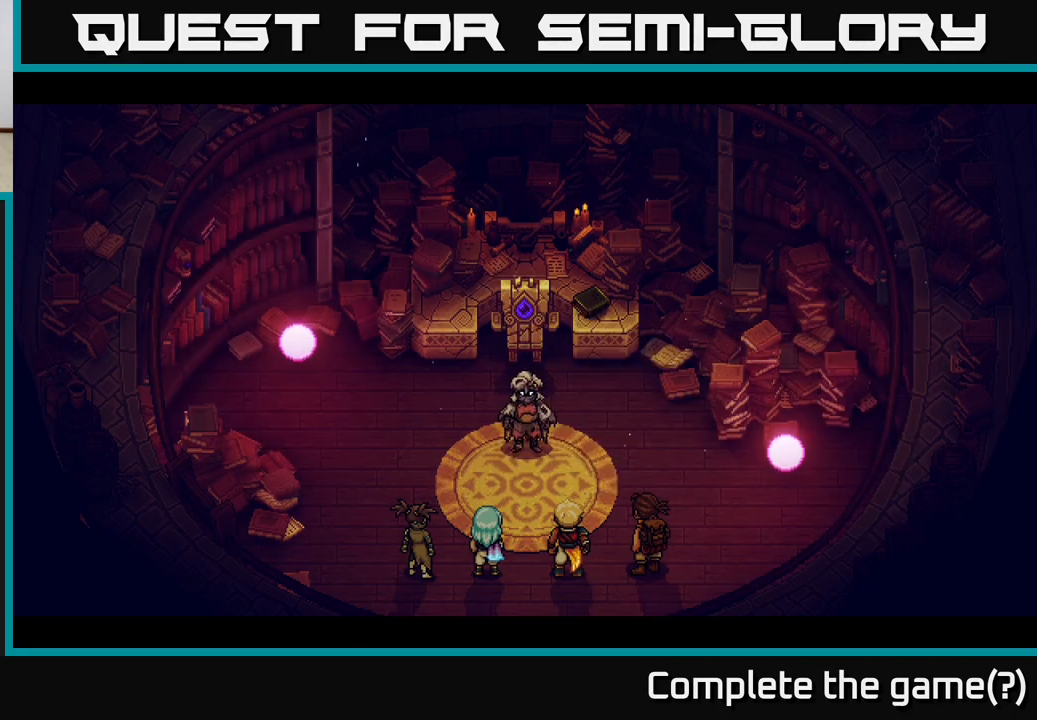
{"buttons": [], "left_stick": "center", "right_stick": "center", "events": []}
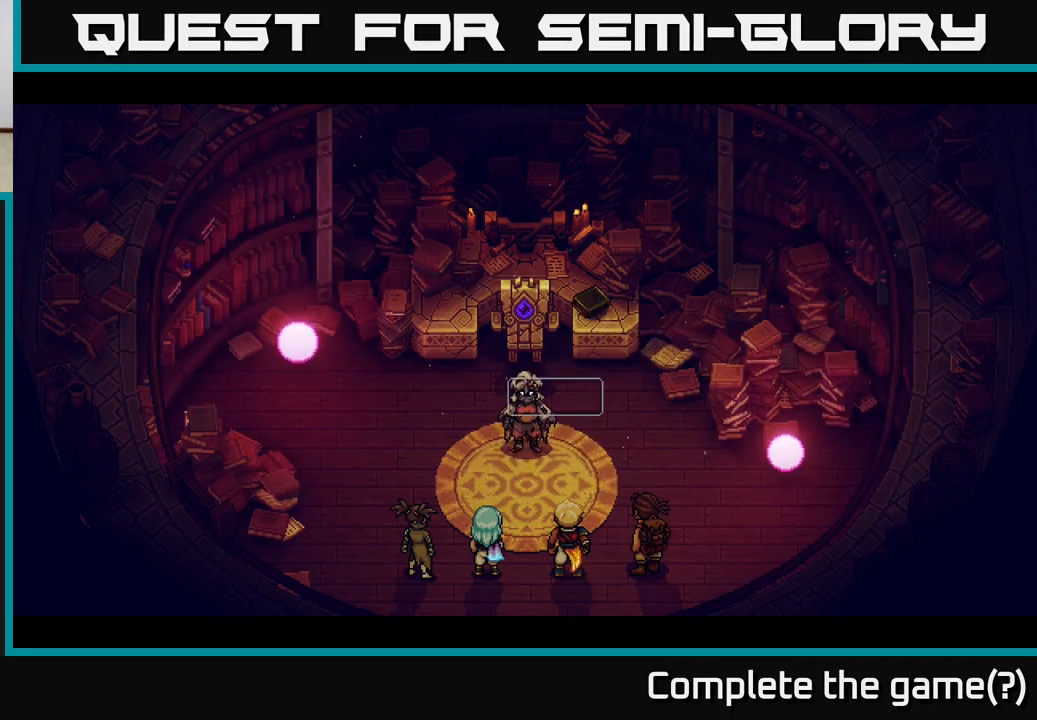
{"buttons": [], "left_stick": "center", "right_stick": "center", "events": []}
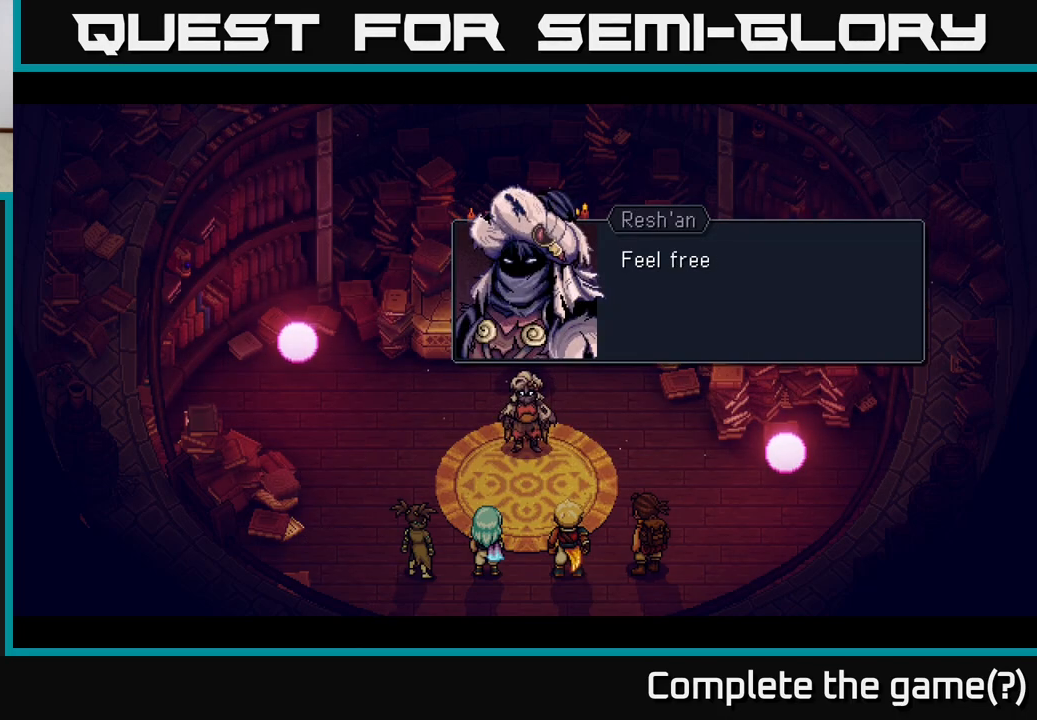
{"buttons": [], "left_stick": "center", "right_stick": "center", "events": [[300, "A", "down"], [367, "A", "up"]]}
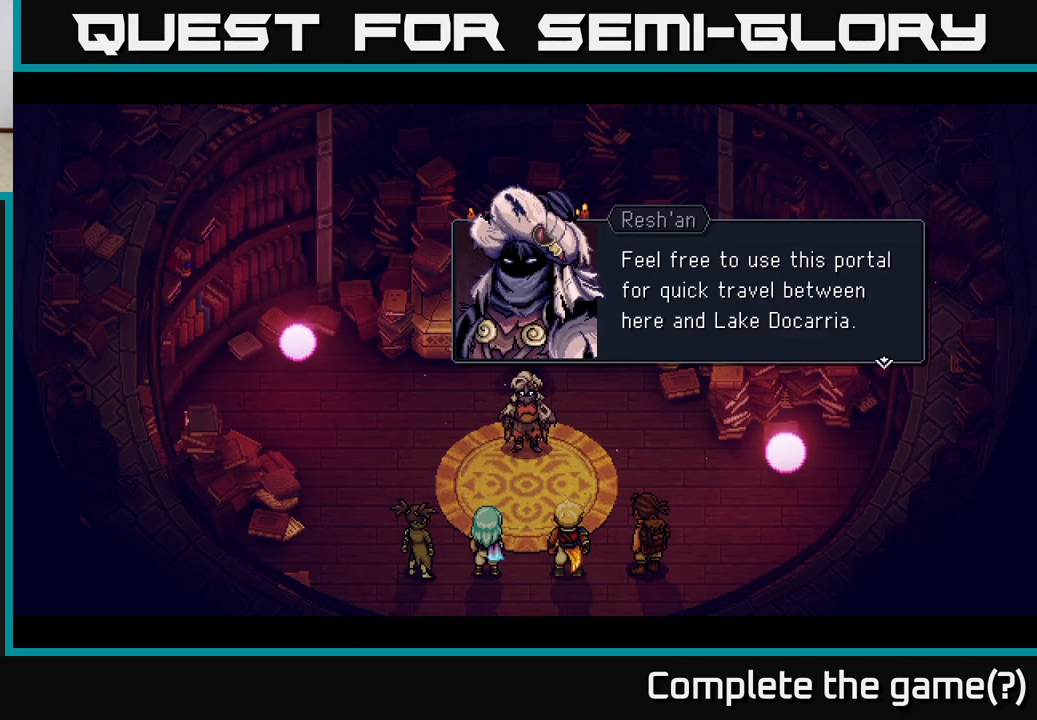
{"buttons": [], "left_stick": "center", "right_stick": "center", "events": []}
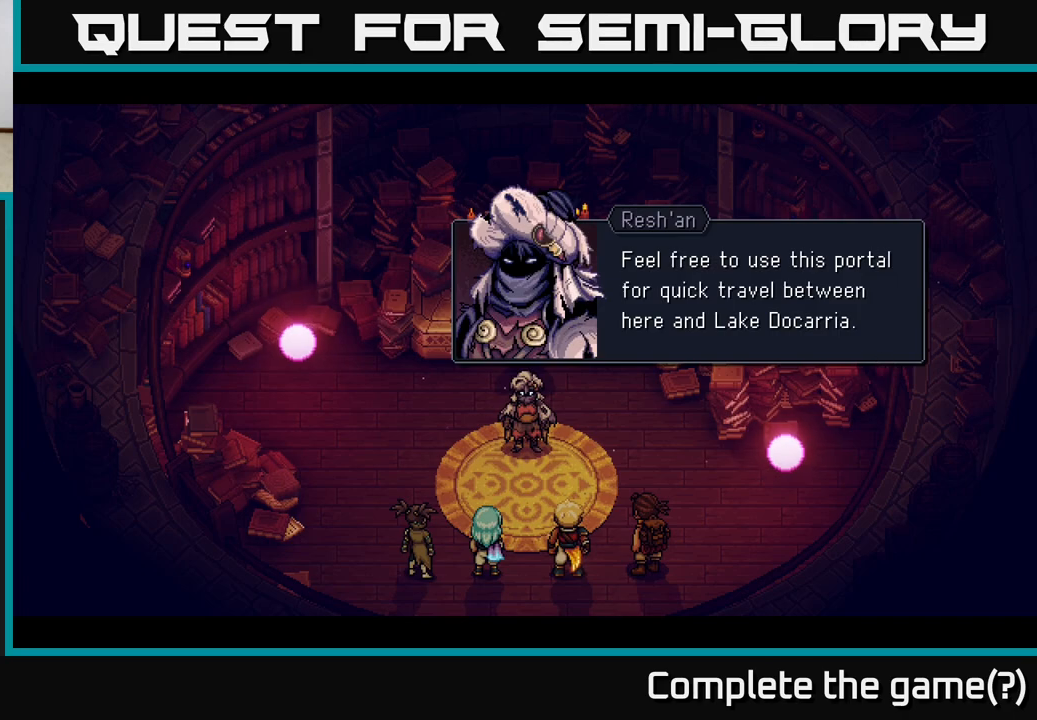
{"buttons": [], "left_stick": "center", "right_stick": "center", "events": []}
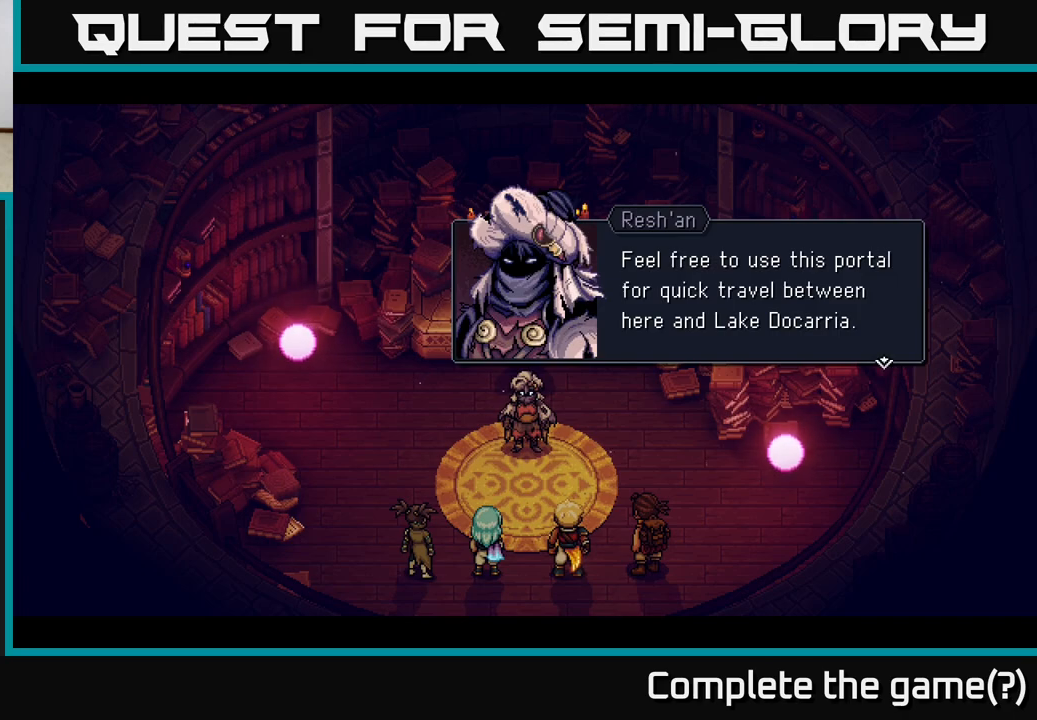
{"buttons": [], "left_stick": "center", "right_stick": "center", "events": []}
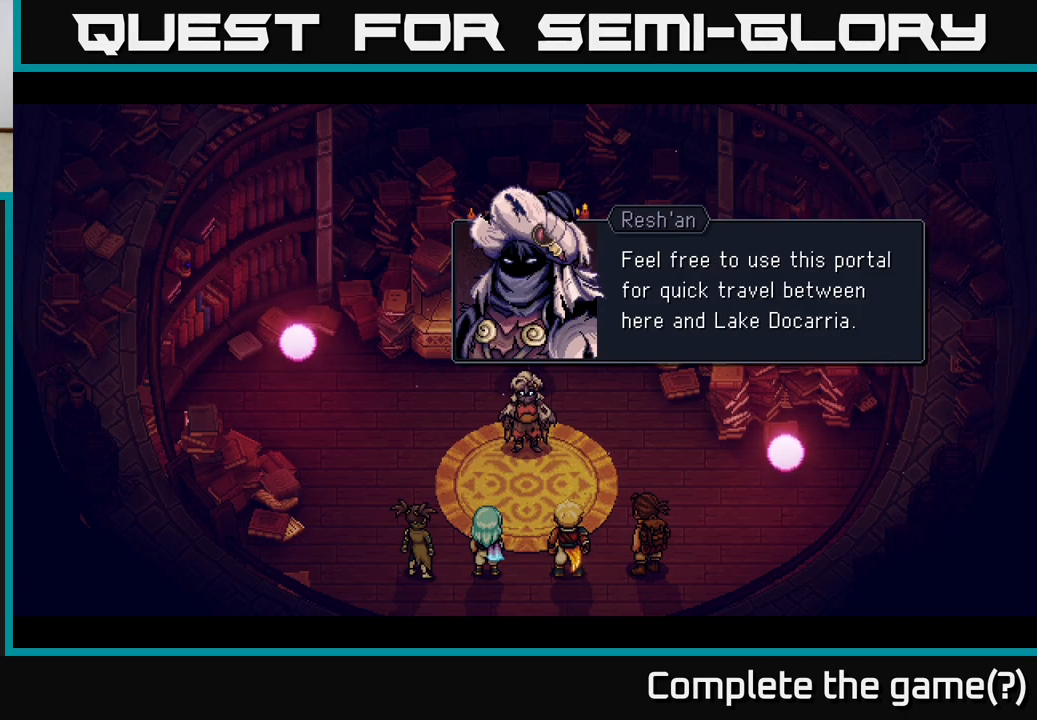
{"buttons": [], "left_stick": "center", "right_stick": "center", "events": []}
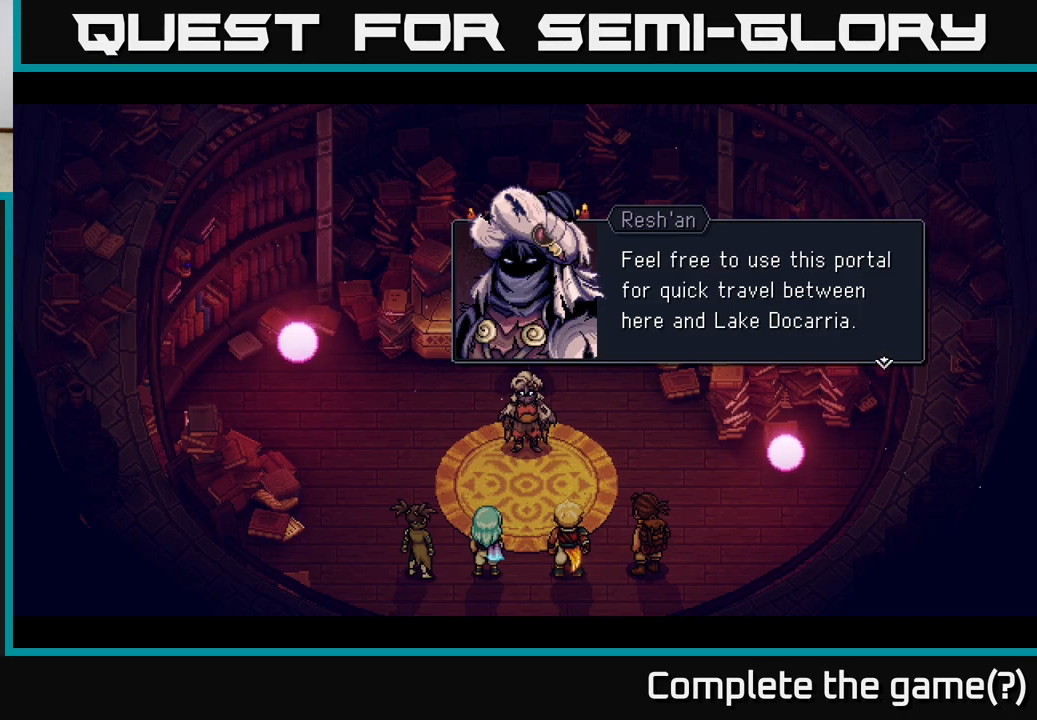
{"buttons": [], "left_stick": "center", "right_stick": "center", "events": [[100, "A", "down"], [217, "A", "up"]]}
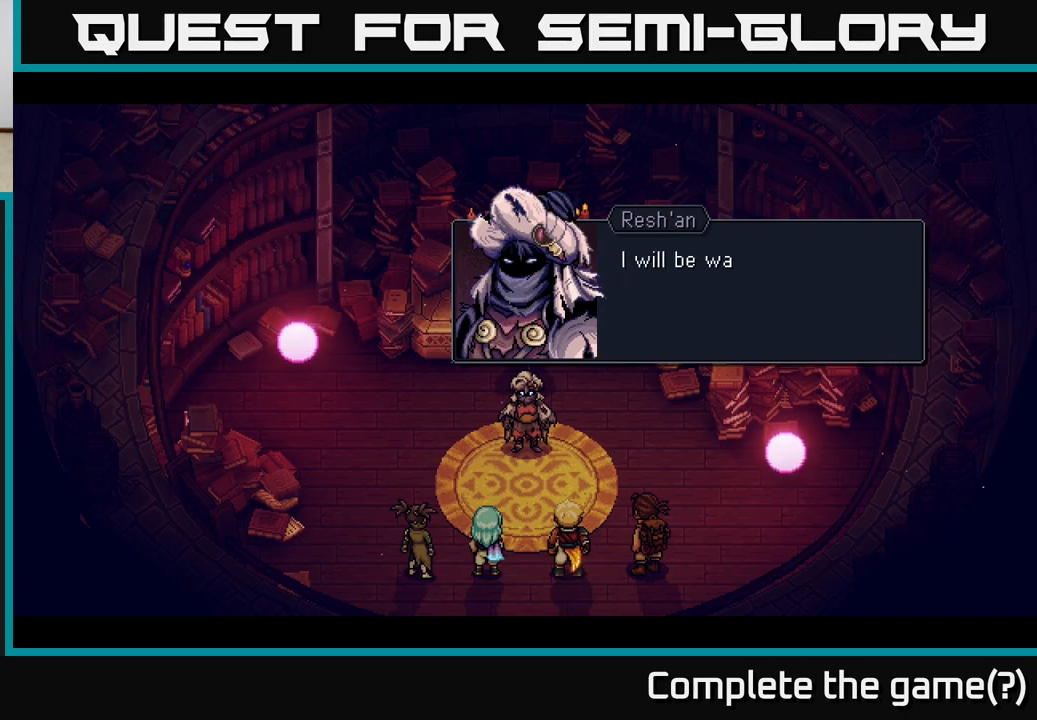
{"buttons": [], "left_stick": "center", "right_stick": "center", "events": []}
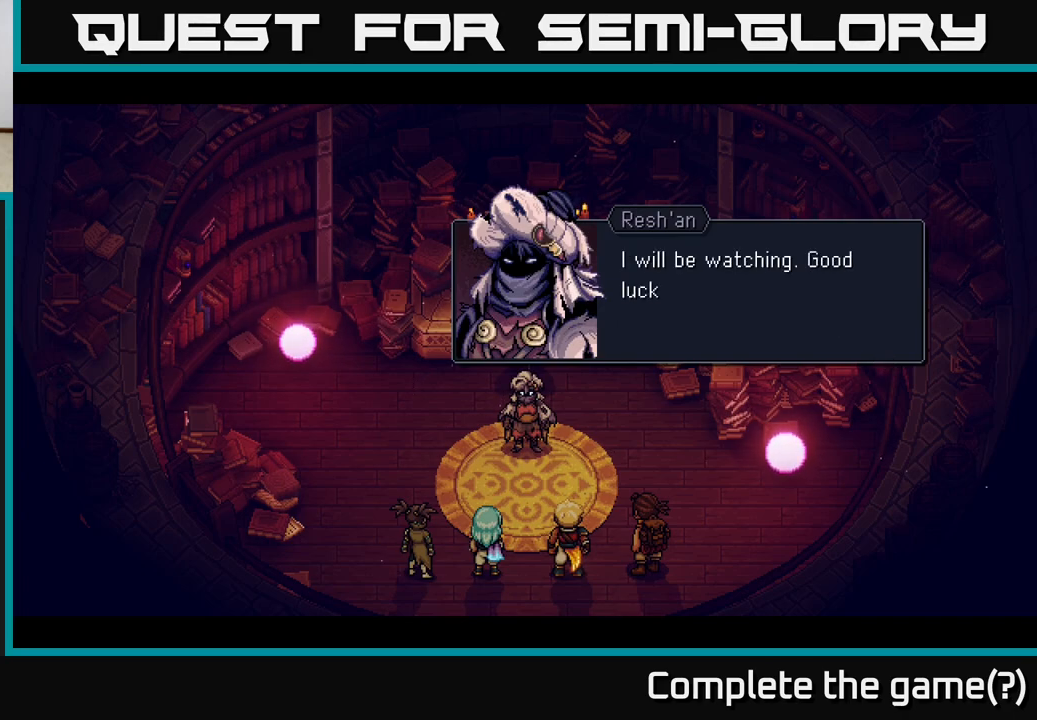
{"buttons": [], "left_stick": "center", "right_stick": "center", "events": []}
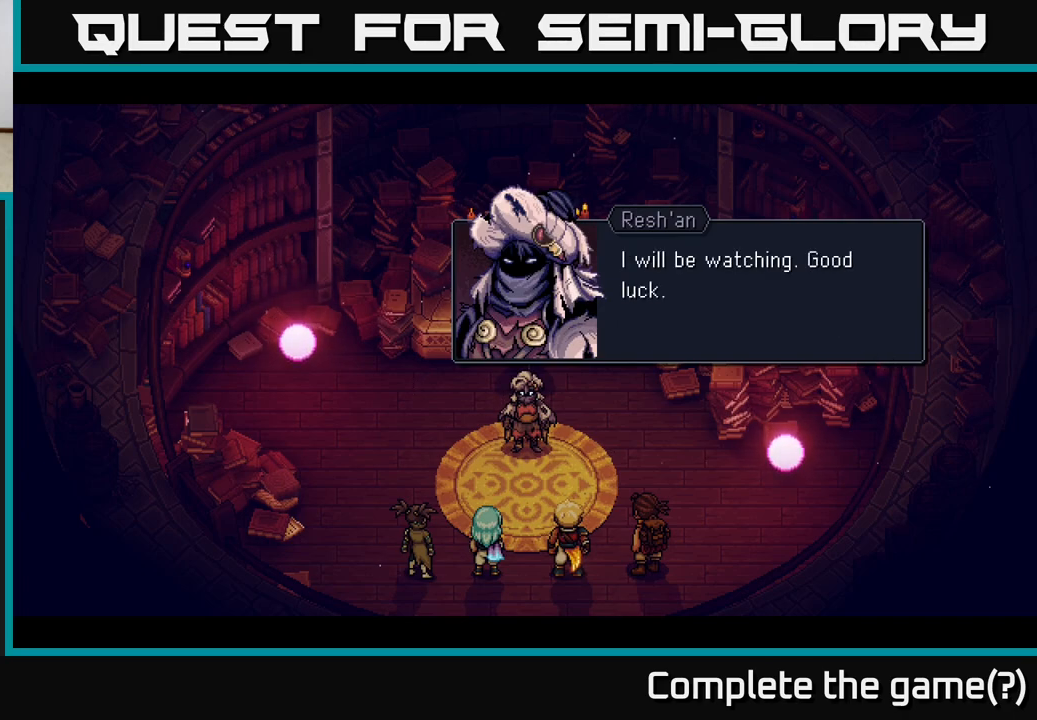
{"buttons": [], "left_stick": "center", "right_stick": "center", "events": [[17, "A", "down"], [133, "A", "up"]]}
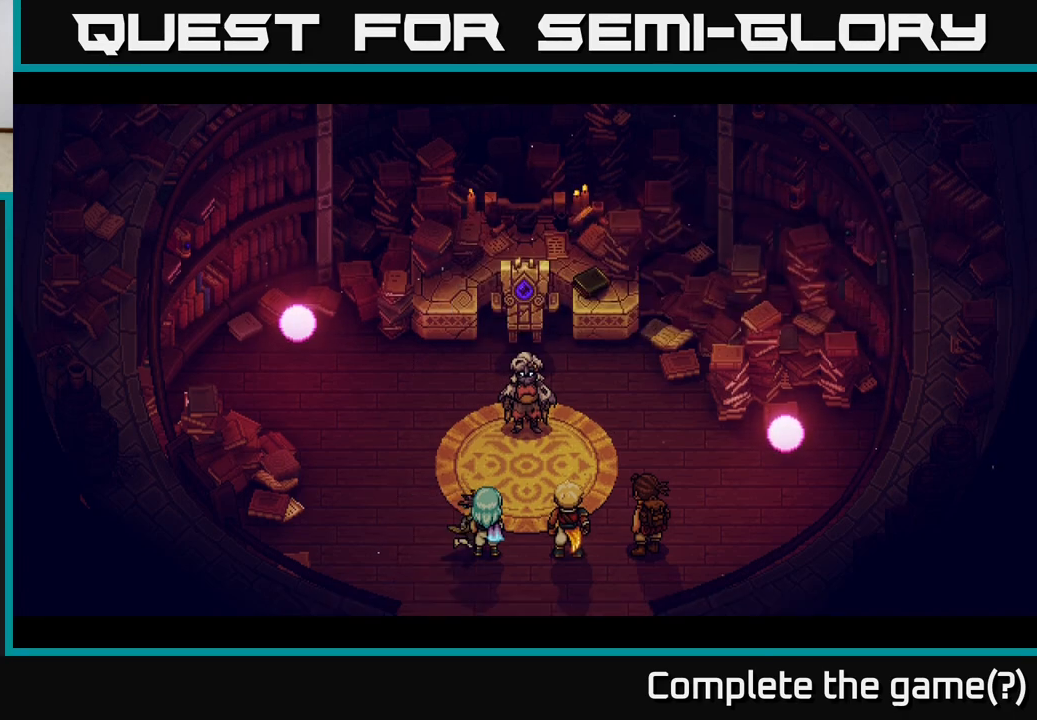
{"buttons": [], "left_stick": "right", "right_stick": "center", "events": [[350, "left_stick", "right"]]}
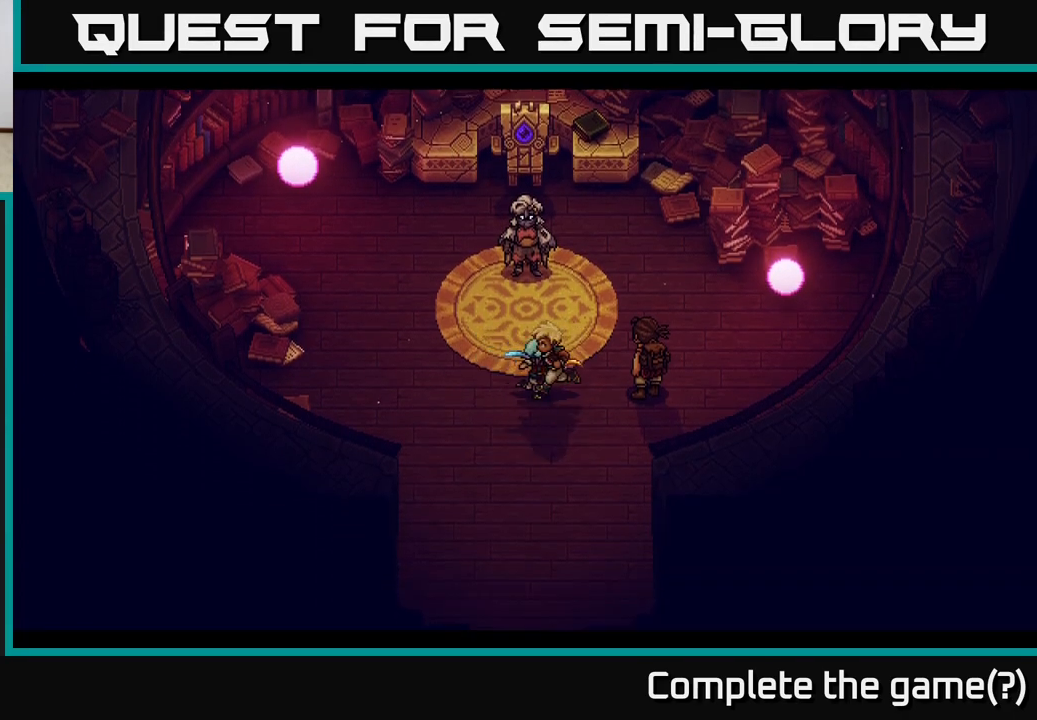
{"buttons": [], "left_stick": "right", "right_stick": "center", "events": []}